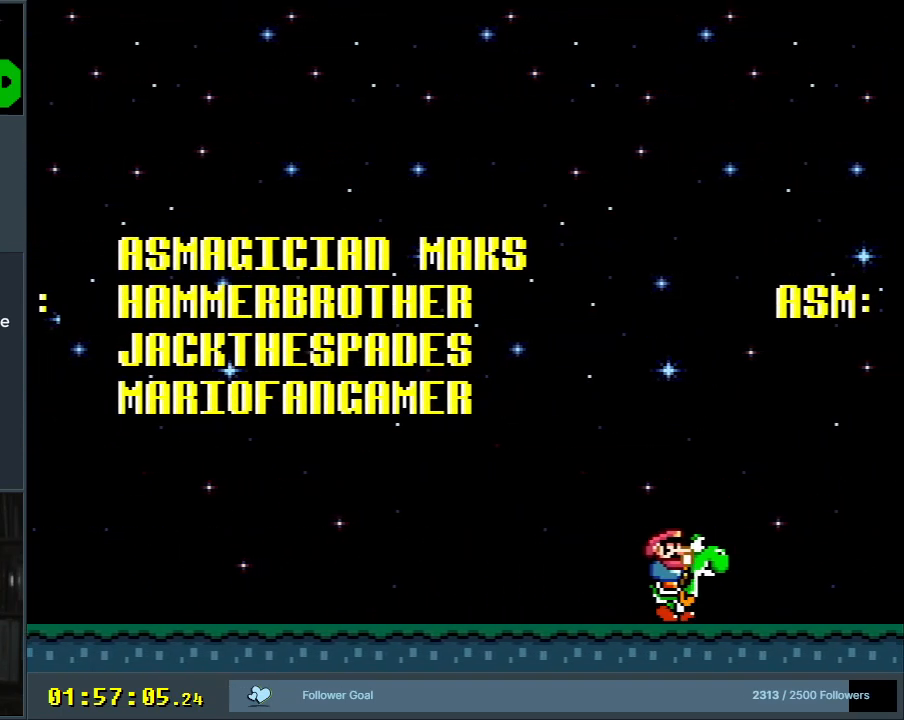
Gameplay with a controller (Nintendo layout); each line is a JSON object with the inputs held at the frame after it. "events" lists button and stick changes between this image and that frame as [ms after this image, input, new state], when the widget could be followed in between. Not read: L3 R3.
{"buttons": ["Y"], "events": [[183, "DPAD_LEFT", "down"], [400, "DPAD_LEFT", "up"]]}
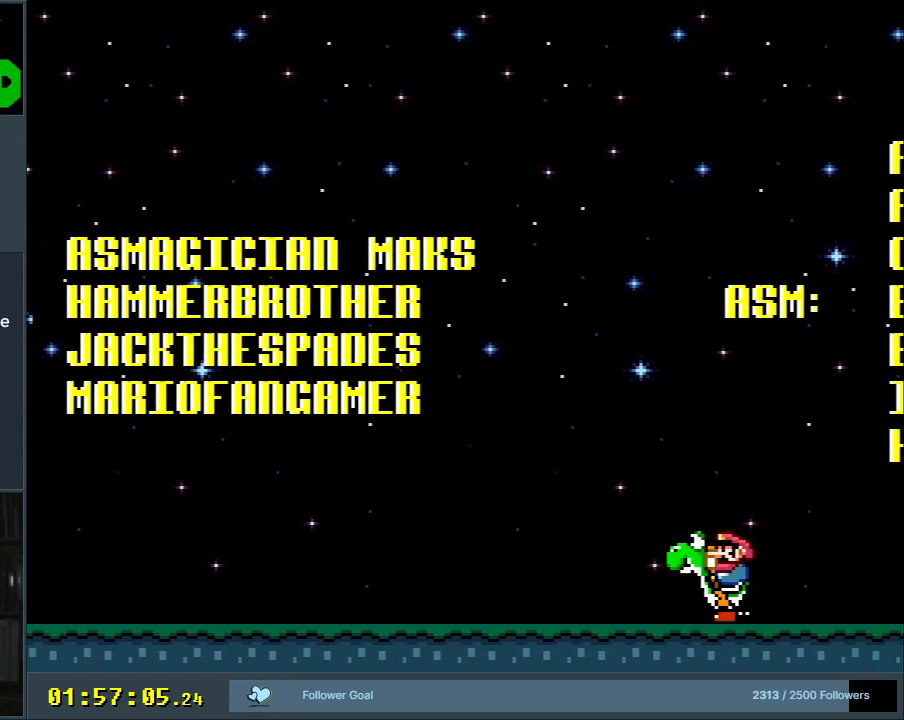
{"buttons": ["Y"], "events": []}
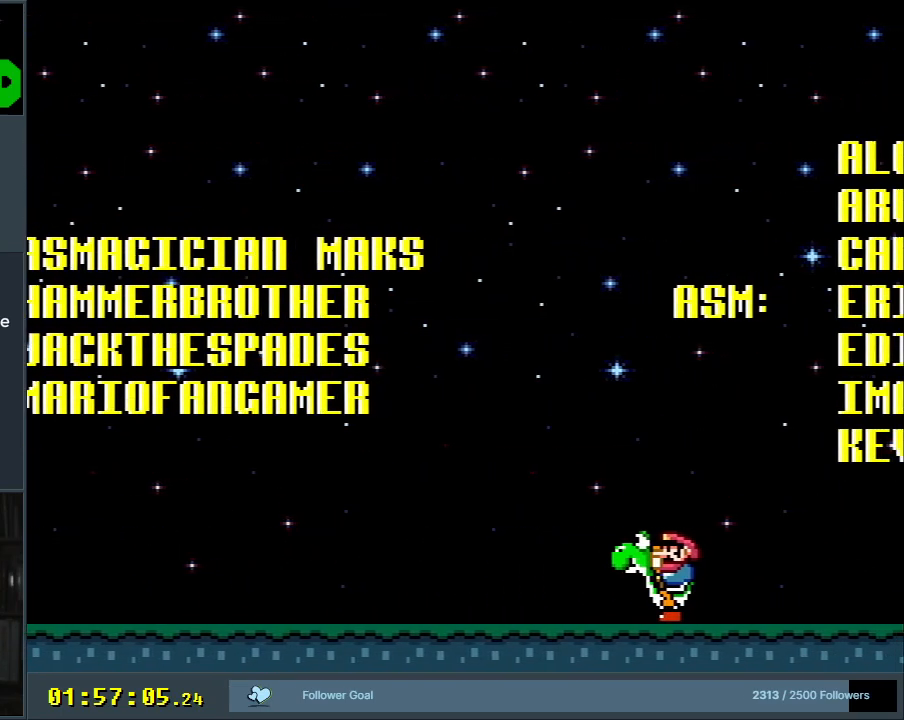
{"buttons": ["Y", "DPAD_LEFT"], "events": [[417, "DPAD_LEFT", "down"]]}
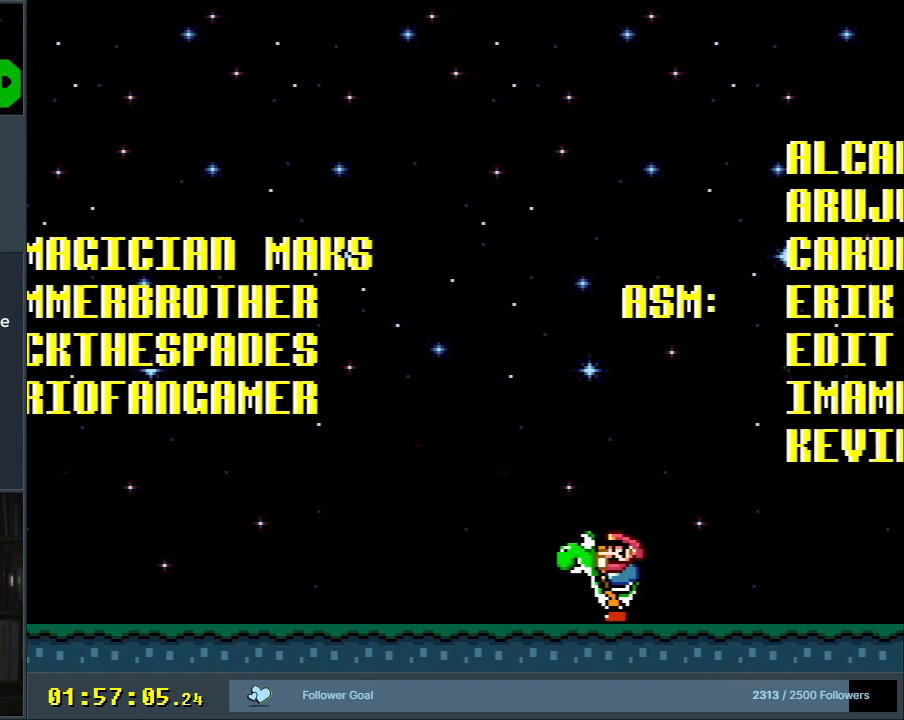
{"buttons": ["Y", "DPAD_LEFT"], "events": []}
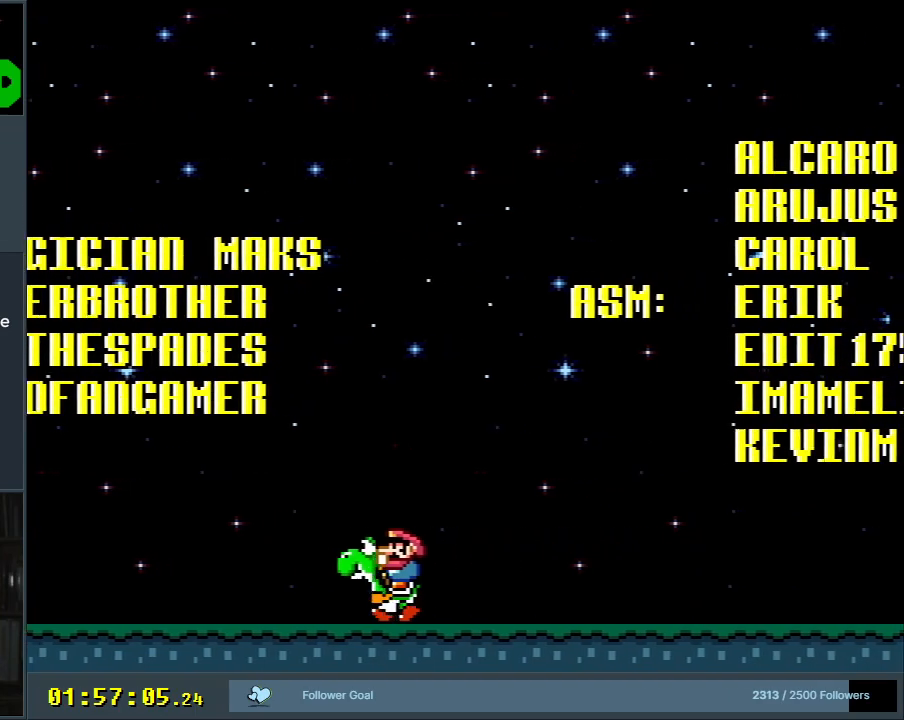
{"buttons": ["Y", "DPAD_RIGHT"], "events": [[200, "DPAD_LEFT", "up"], [433, "DPAD_RIGHT", "down"]]}
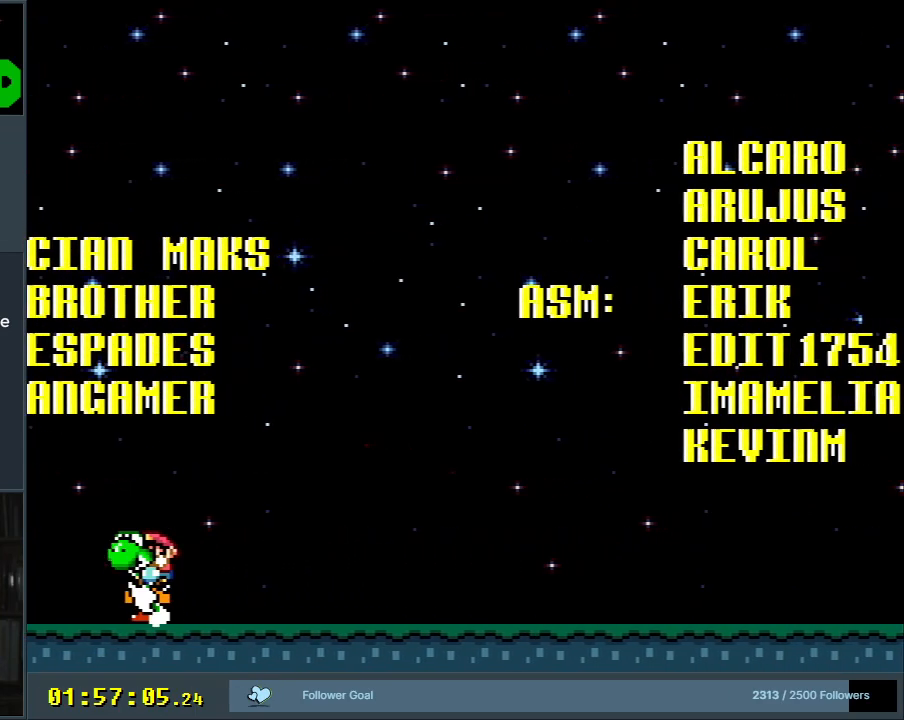
{"buttons": ["Y", "DPAD_RIGHT"], "events": []}
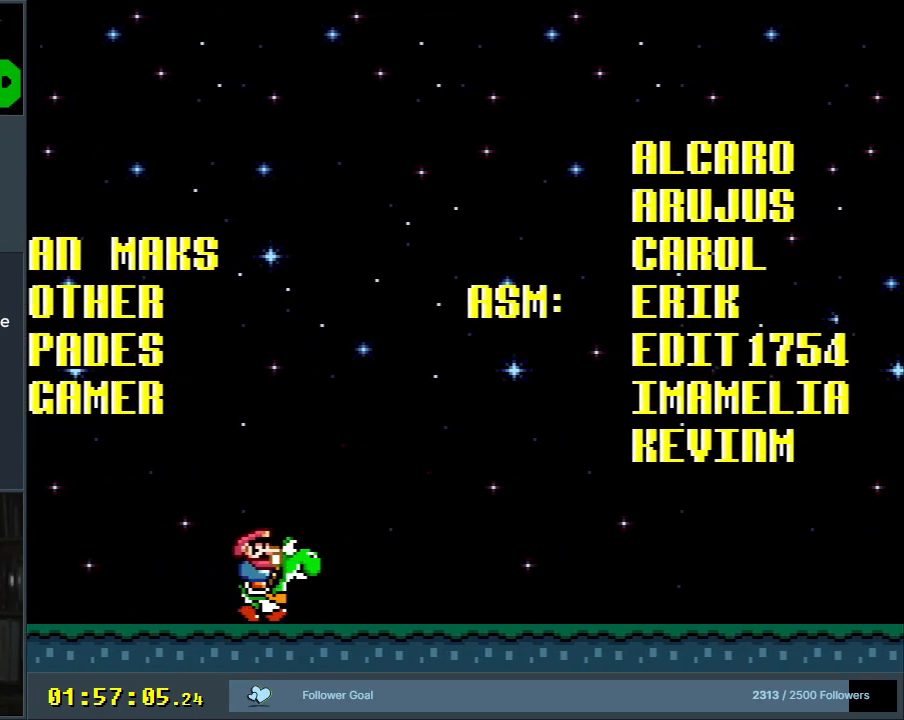
{"buttons": ["Y", "DPAD_RIGHT"], "events": []}
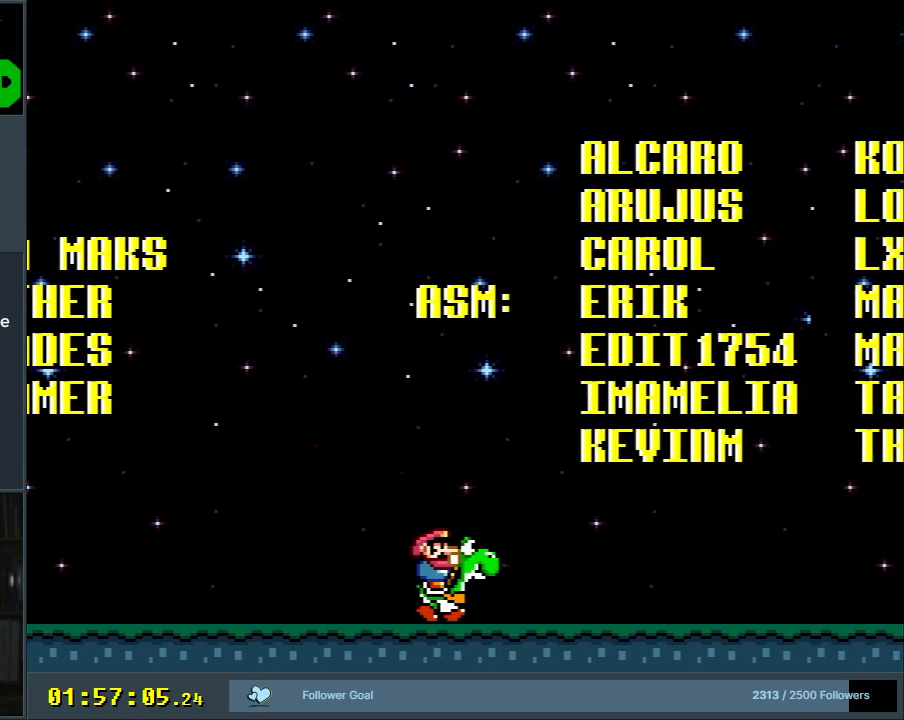
{"buttons": ["Y", "DPAD_RIGHT"], "events": []}
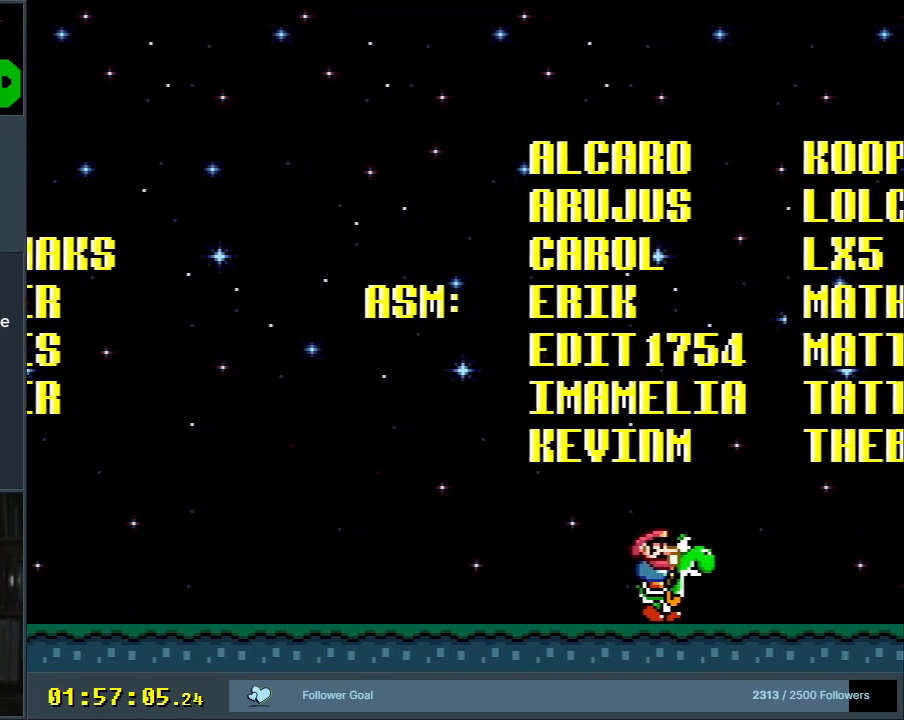
{"buttons": ["Y", "DPAD_LEFT"], "events": [[67, "DPAD_RIGHT", "up"], [283, "DPAD_LEFT", "down"]]}
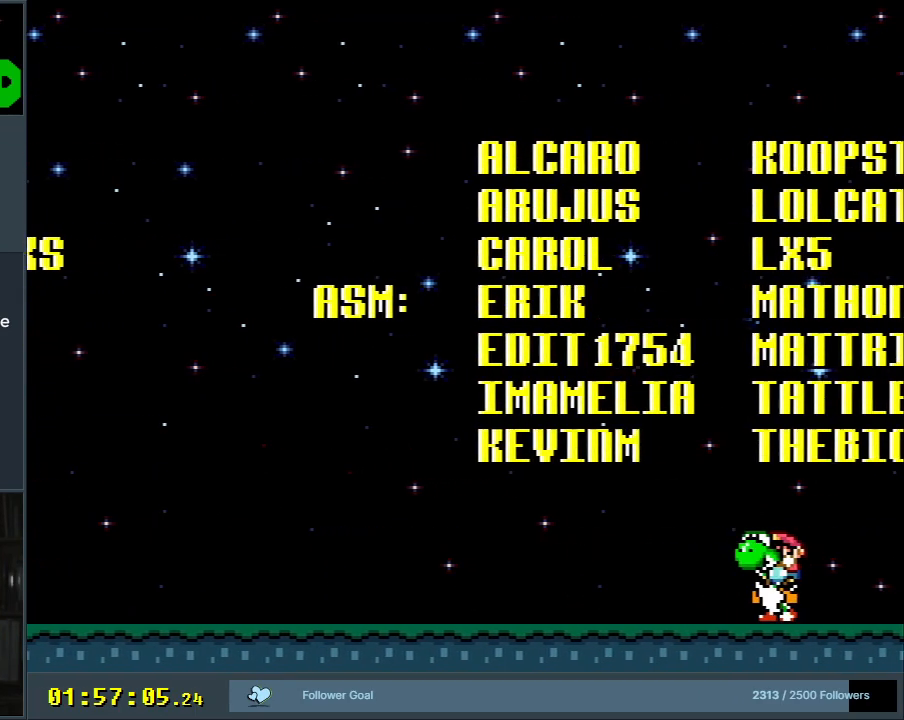
{"buttons": ["Y", "DPAD_LEFT"], "events": []}
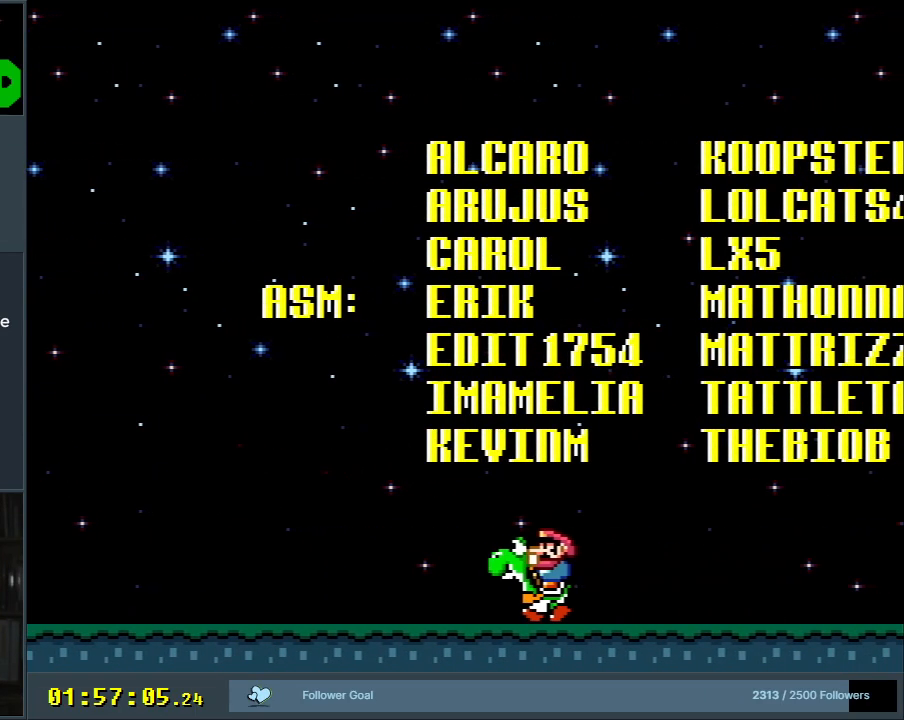
{"buttons": ["B", "Y"], "events": [[450, "B", "down"], [467, "DPAD_LEFT", "up"]]}
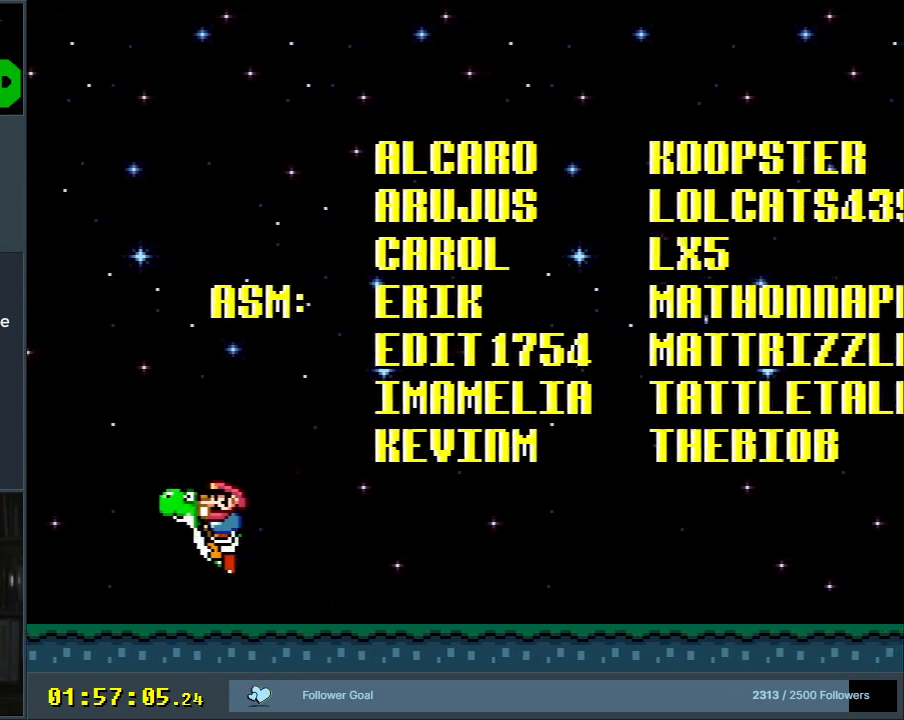
{"buttons": ["Y", "DPAD_RIGHT"], "events": [[400, "B", "up"], [400, "DPAD_RIGHT", "down"]]}
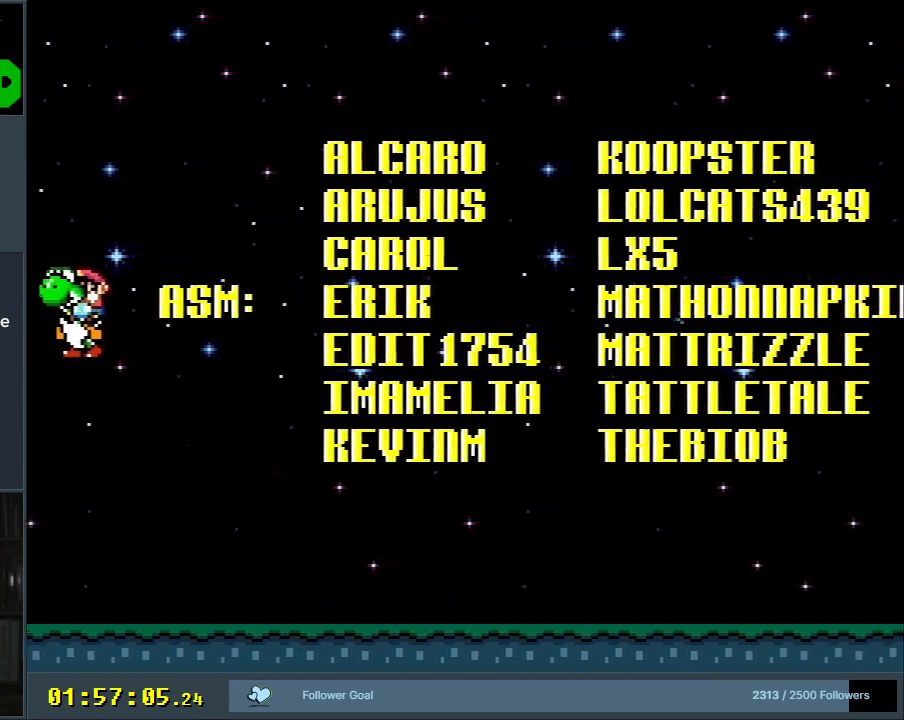
{"buttons": ["Y", "DPAD_RIGHT"], "events": []}
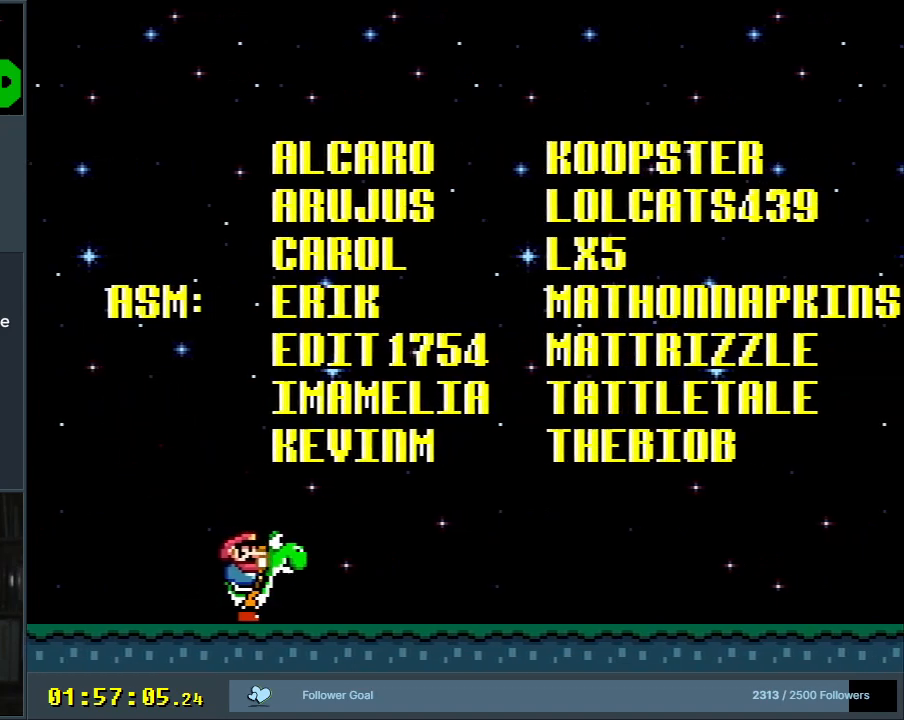
{"buttons": ["Y", "DPAD_RIGHT"], "events": []}
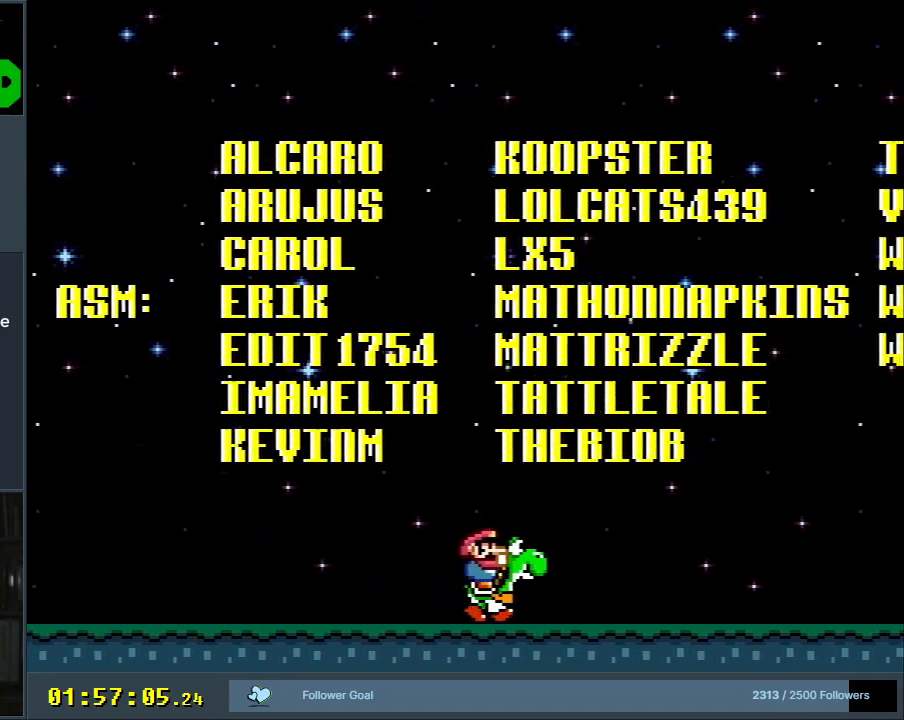
{"buttons": ["Y"], "events": [[433, "DPAD_RIGHT", "up"]]}
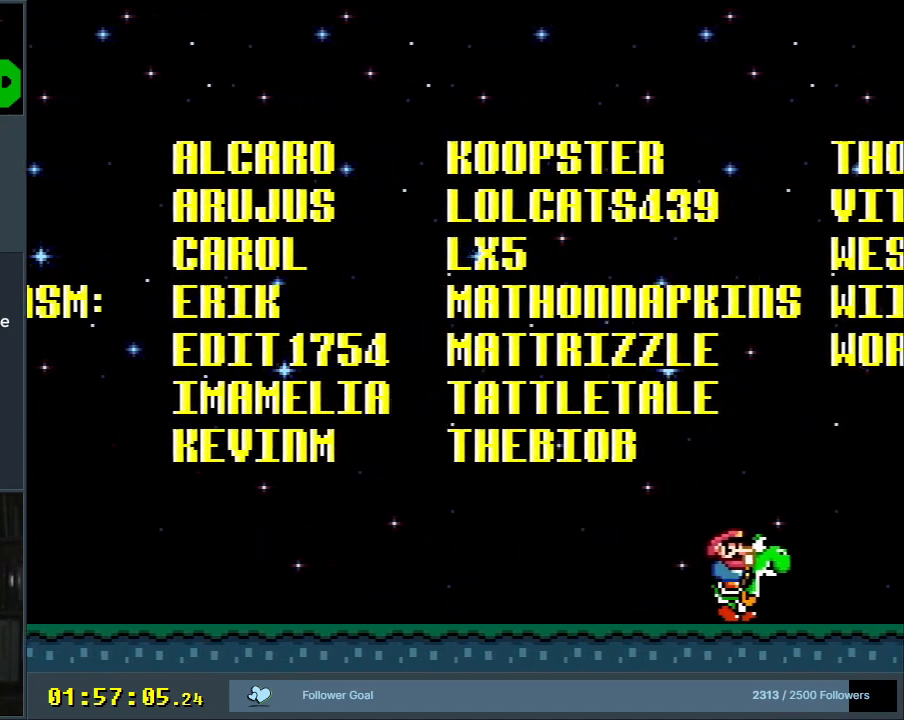
{"buttons": ["Y"], "events": [[50, "B", "down"], [100, "DPAD_LEFT", "down"], [167, "B", "up"], [250, "DPAD_LEFT", "up"]]}
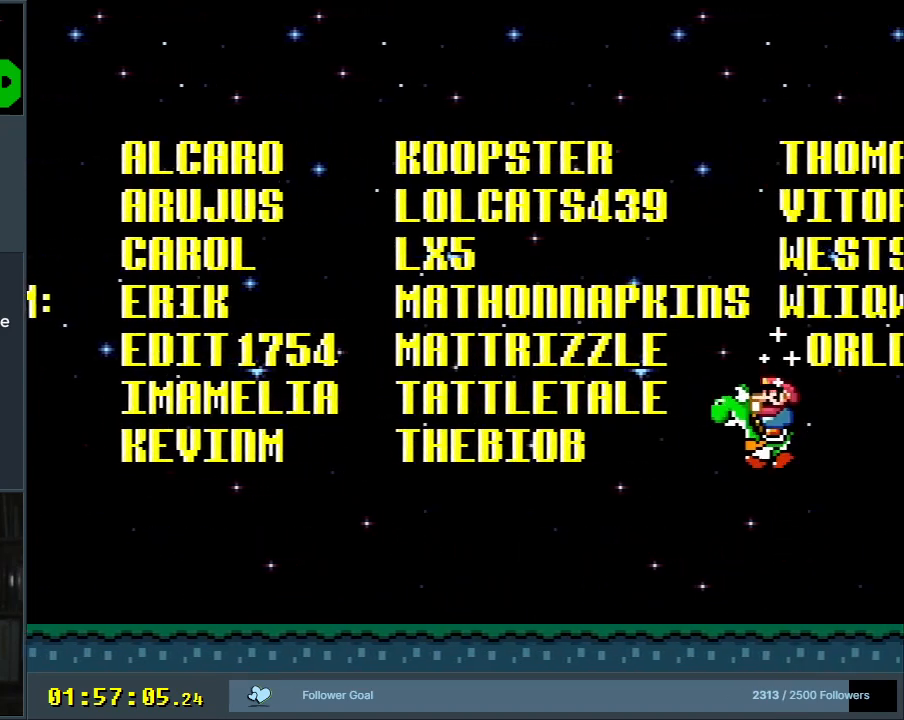
{"buttons": ["Y", "DPAD_LEFT"], "events": [[67, "DPAD_LEFT", "down"]]}
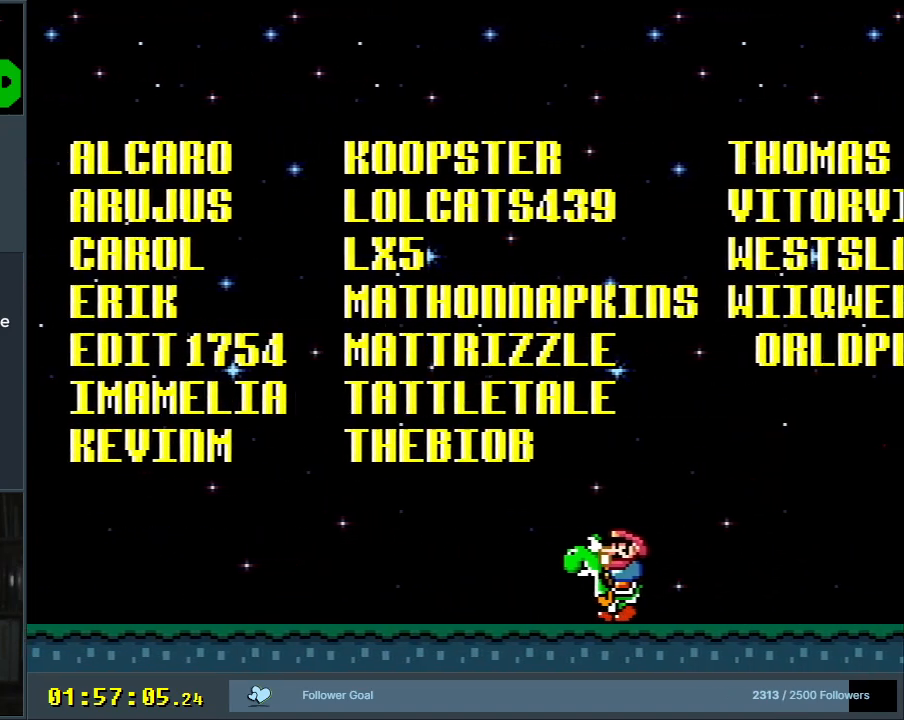
{"buttons": ["Y", "DPAD_LEFT"], "events": []}
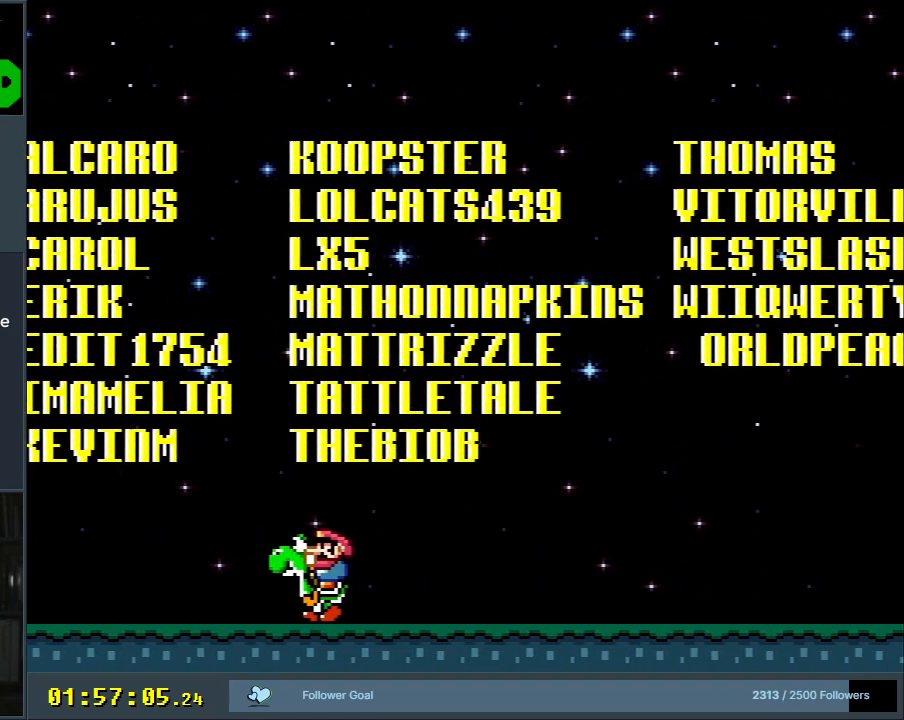
{"buttons": ["Y", "DPAD_RIGHT"], "events": [[133, "DPAD_LEFT", "up"], [350, "DPAD_RIGHT", "down"]]}
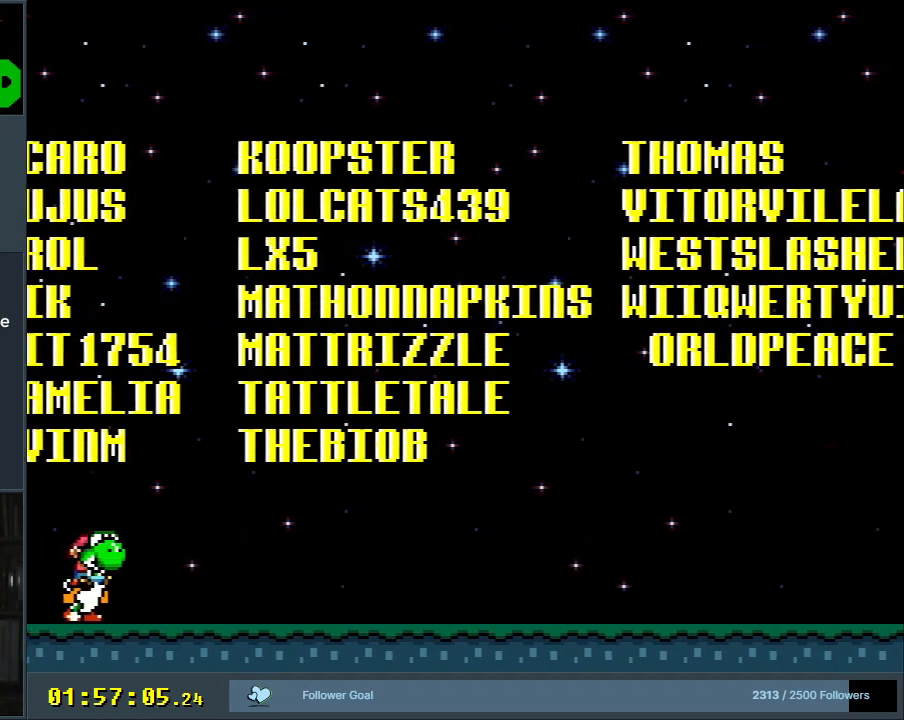
{"buttons": ["Y", "DPAD_RIGHT"], "events": []}
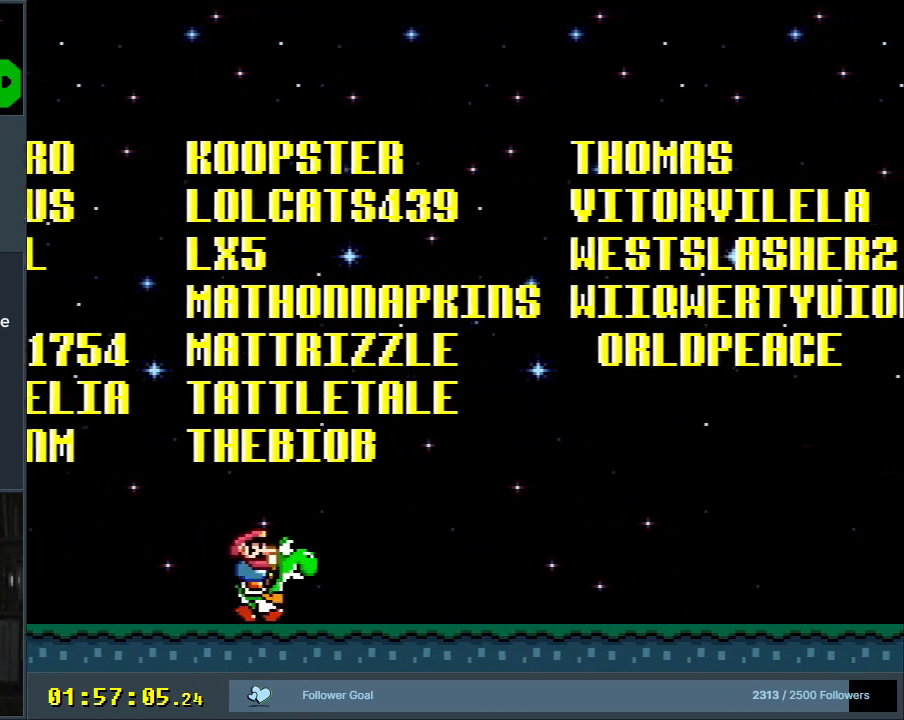
{"buttons": ["Y"], "events": [[383, "DPAD_RIGHT", "up"]]}
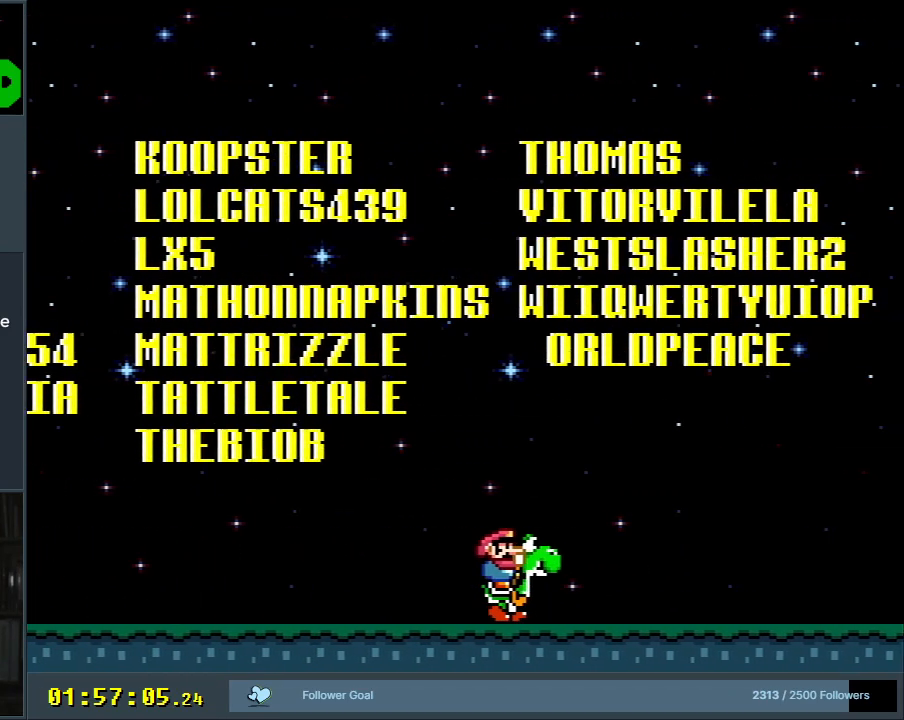
{"buttons": ["Y", "DPAD_LEFT"], "events": [[450, "DPAD_LEFT", "down"]]}
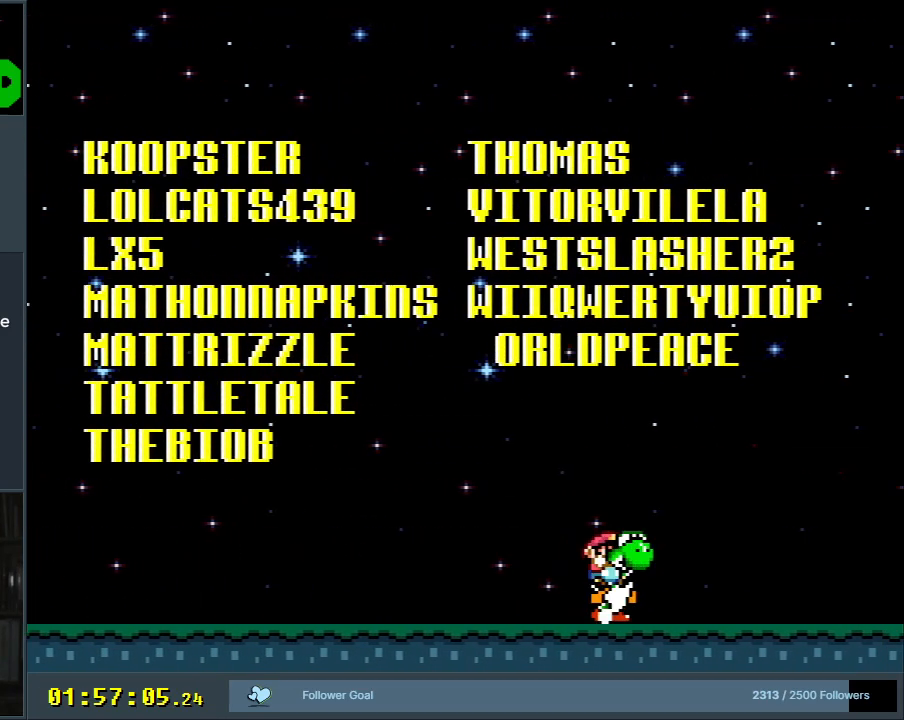
{"buttons": ["Y", "DPAD_LEFT"], "events": []}
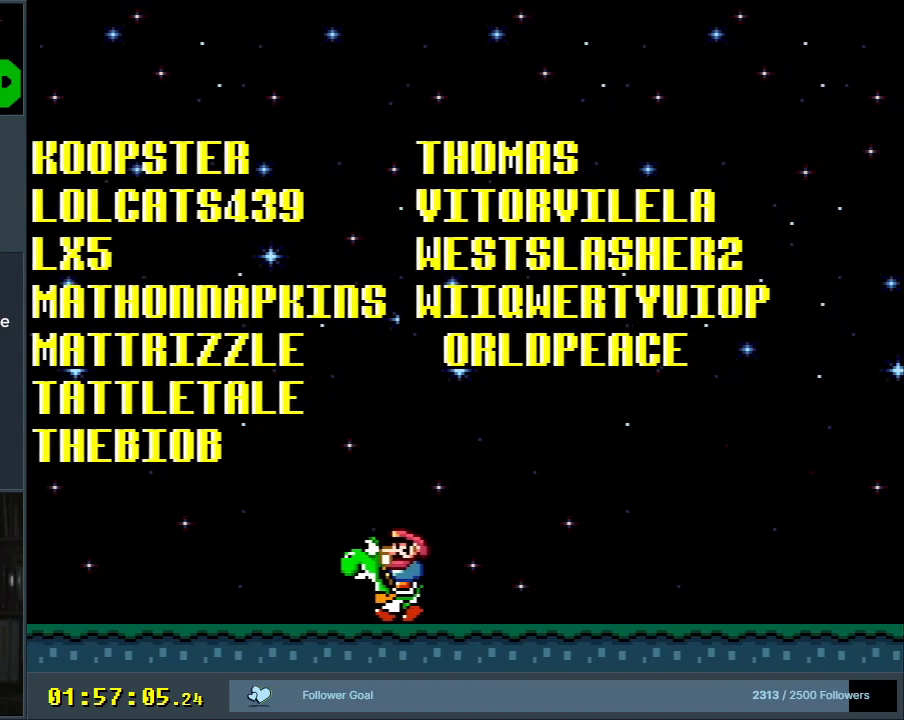
{"buttons": ["Y"], "events": [[417, "DPAD_LEFT", "up"]]}
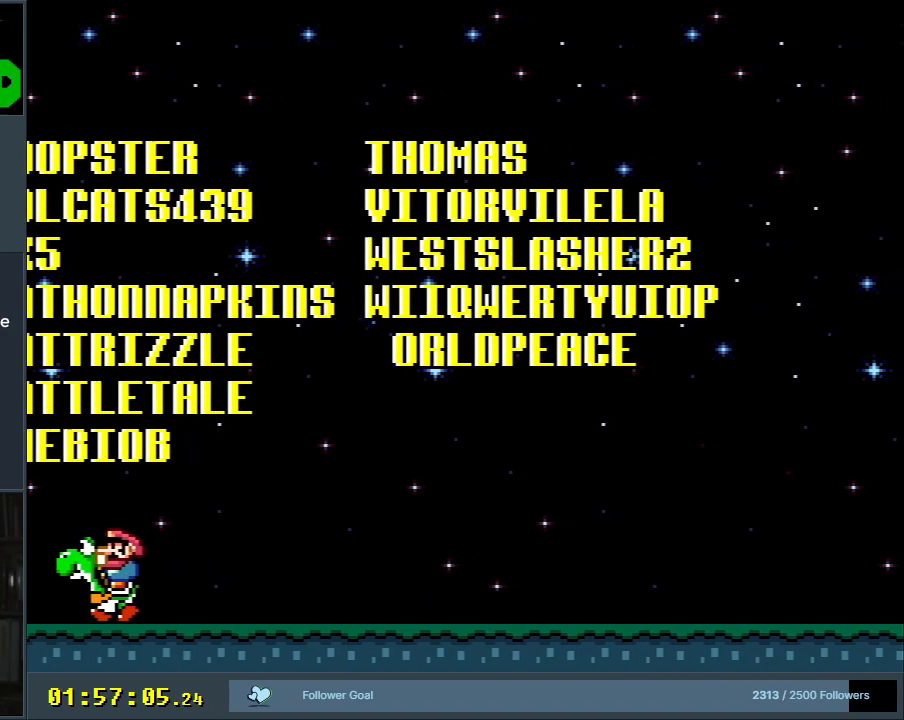
{"buttons": ["Y", "DPAD_RIGHT"], "events": [[17, "DPAD_RIGHT", "down"]]}
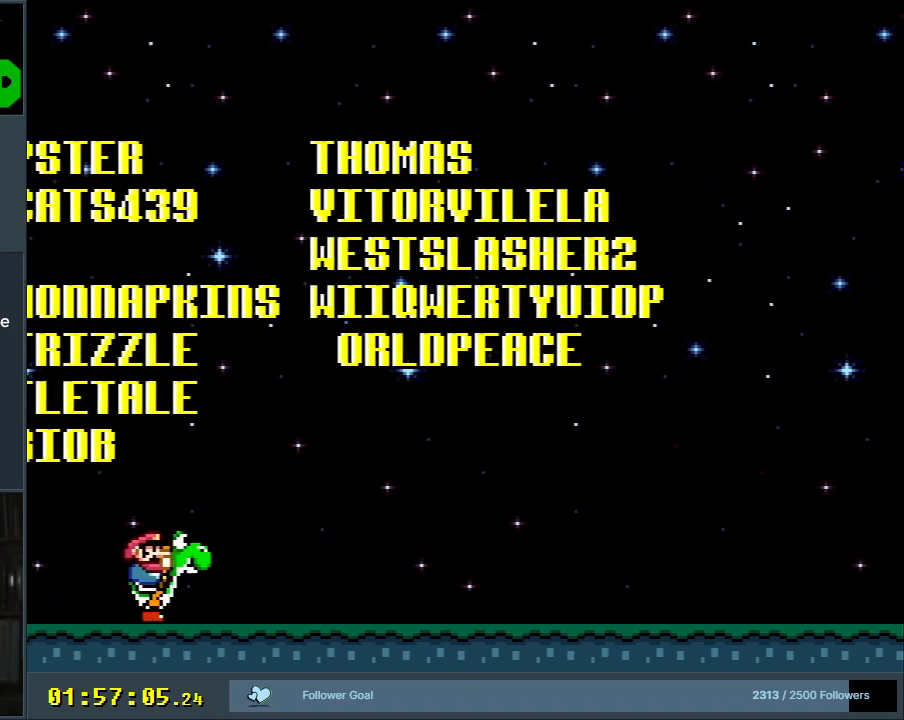
{"buttons": ["Y", "DPAD_RIGHT"], "events": []}
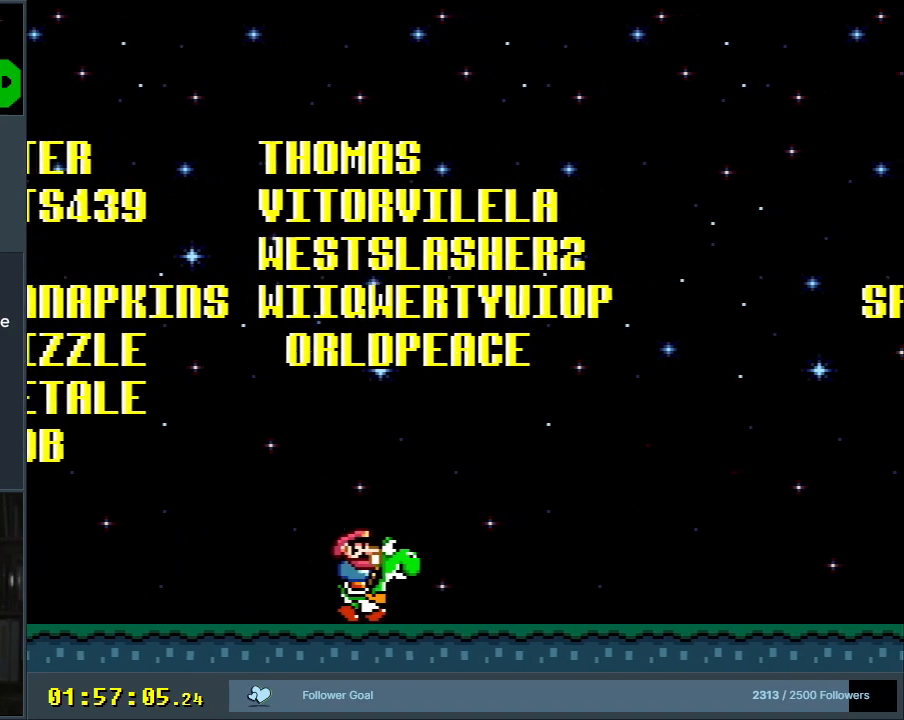
{"buttons": ["B", "Y"], "events": [[383, "B", "down"], [383, "DPAD_RIGHT", "up"]]}
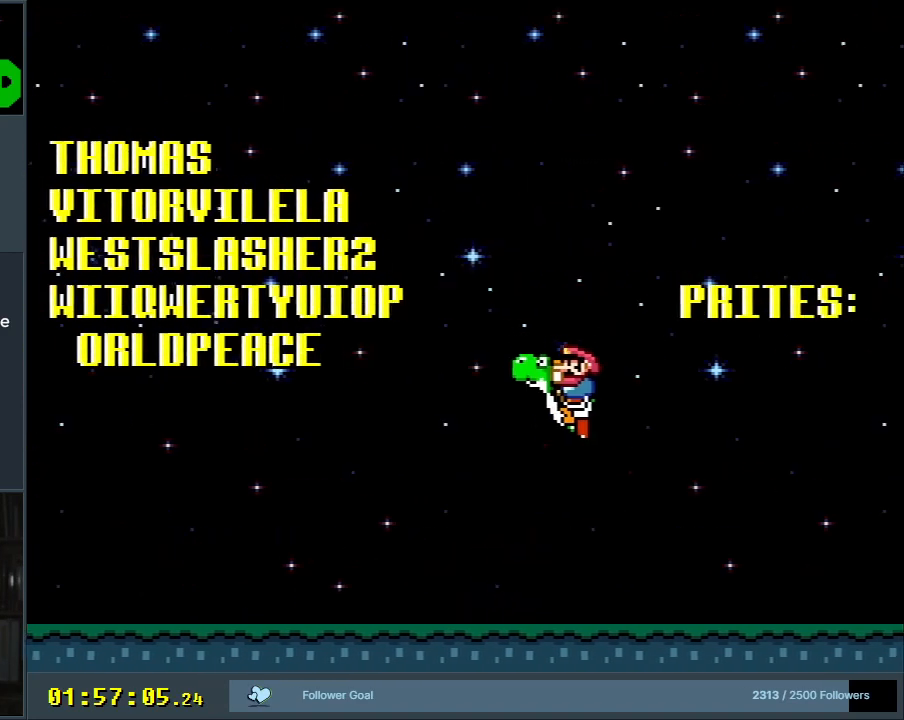
{"buttons": ["Y"], "events": [[17, "B", "up"], [233, "DPAD_RIGHT", "down"], [350, "DPAD_RIGHT", "up"]]}
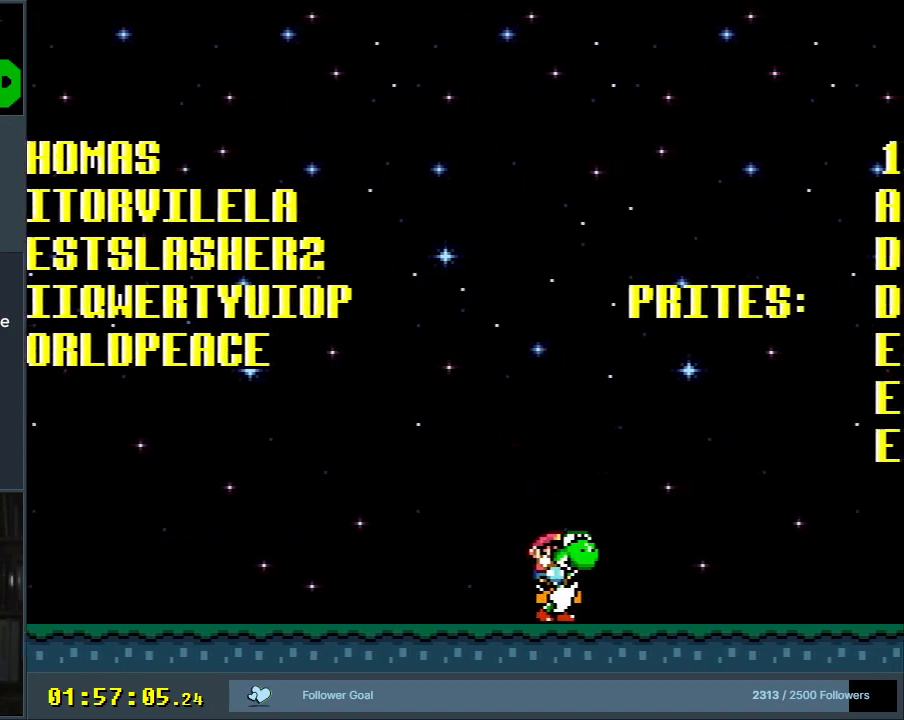
{"buttons": ["Y"], "events": [[150, "DPAD_UP", "down"], [283, "DPAD_UP", "up"], [333, "DPAD_UP", "down"], [450, "DPAD_UP", "up"]]}
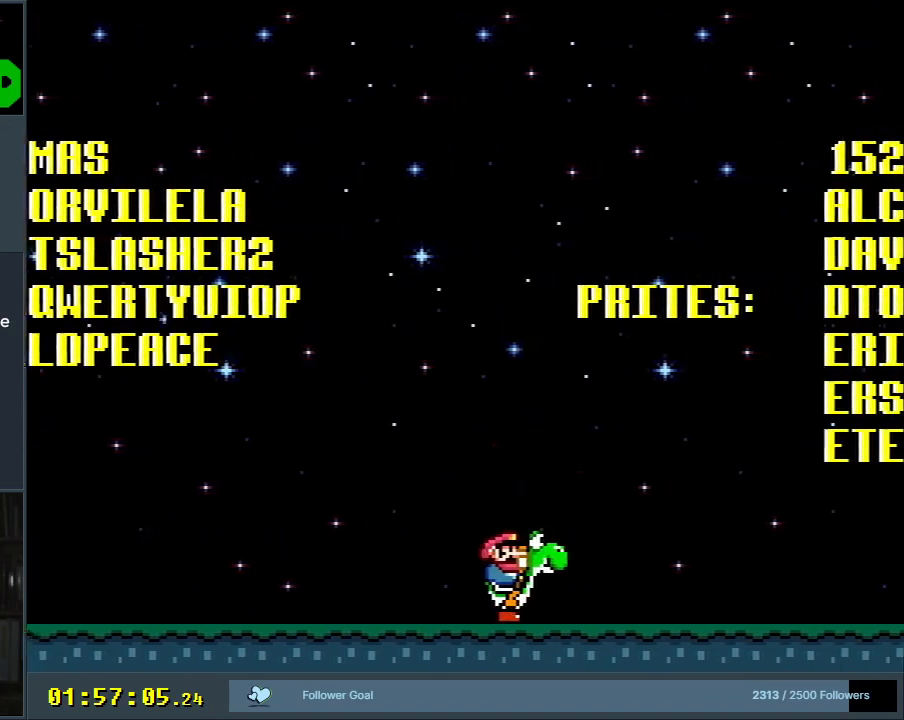
{"buttons": ["Y", "DPAD_LEFT"], "events": [[117, "DPAD_DOWN", "down"], [183, "B", "down"], [183, "DPAD_DOWN", "up"], [183, "DPAD_LEFT", "down"], [283, "B", "up"]]}